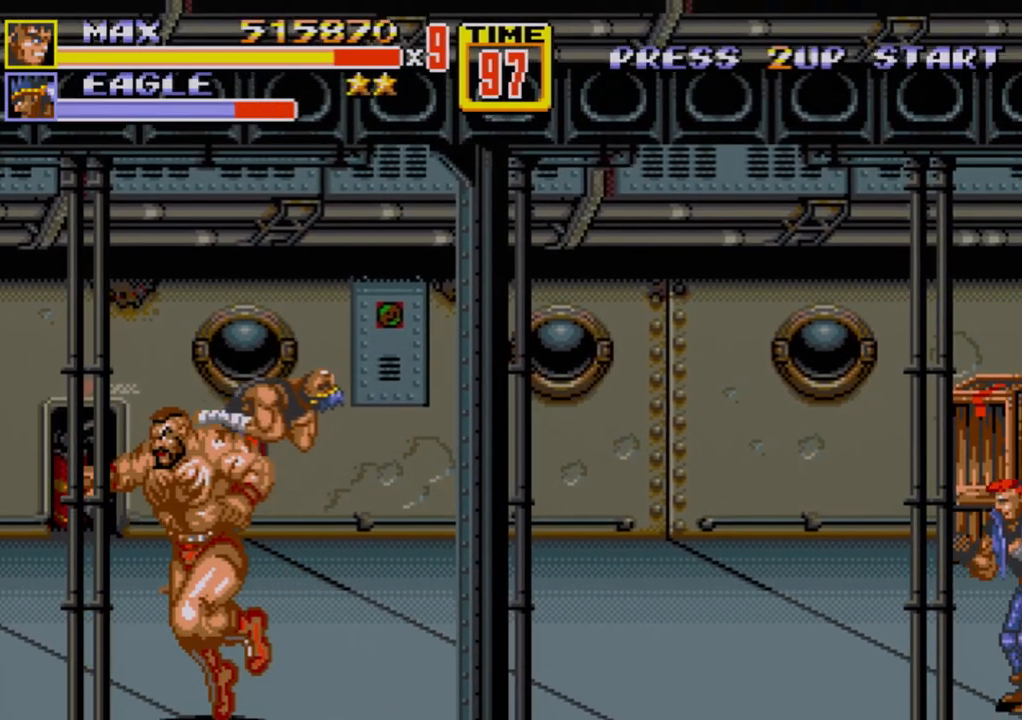
Gameplay with a controller (Xbox layout); each line is a JSON object with the inputs held at the frame after it. "events" lists button and stick changes between this image and that frame as [ms after this image, input, new state], when the widget could be followed in between. Not read: L1 L2 L3 R1 R2 R3.
{"buttons": [], "events": [[150, "C", "up"], [350, "B", "down"], [383, "B", "up"]]}
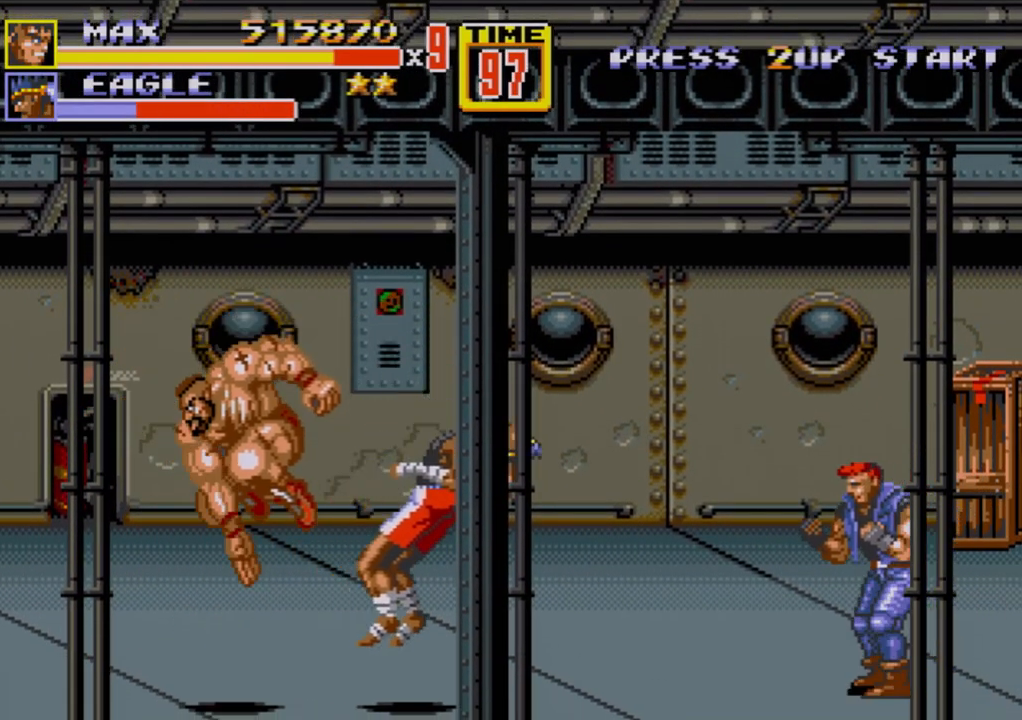
{"buttons": [], "events": [[133, "DPAD_RIGHT", "down"], [467, "DPAD_RIGHT", "up"]]}
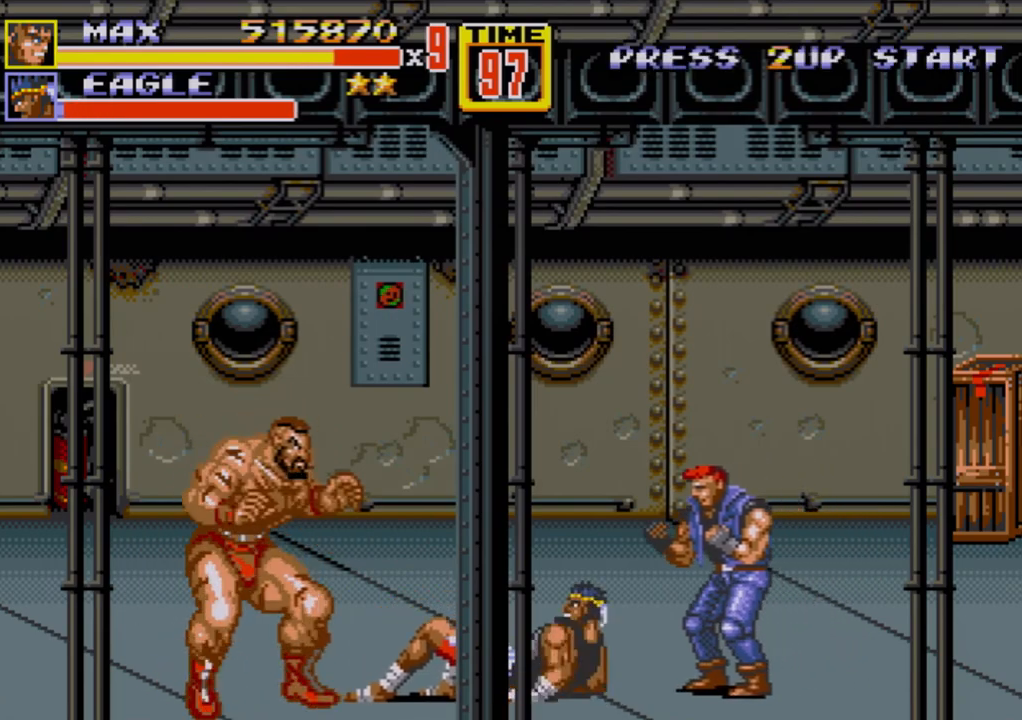
{"buttons": ["DPAD_RIGHT"], "events": [[283, "DPAD_RIGHT", "down"], [333, "DPAD_RIGHT", "up"], [400, "DPAD_RIGHT", "down"], [417, "B", "down"], [483, "B", "up"]]}
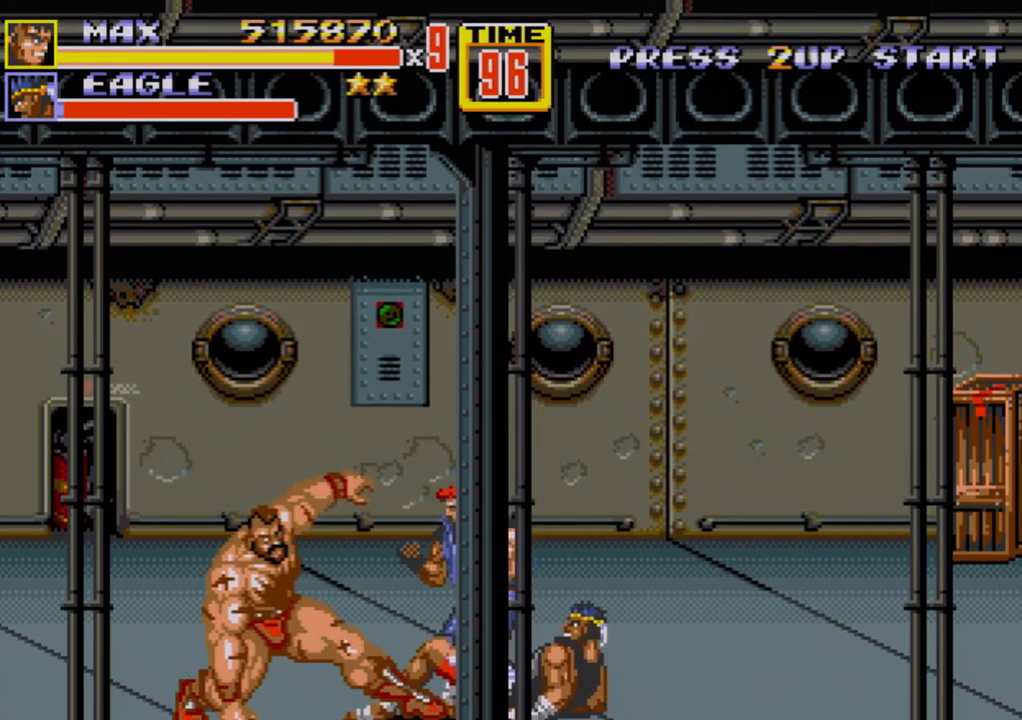
{"buttons": ["DPAD_UP", "DPAD_LEFT"], "events": [[83, "DPAD_RIGHT", "up"], [150, "DPAD_LEFT", "down"], [250, "DPAD_UP", "down"]]}
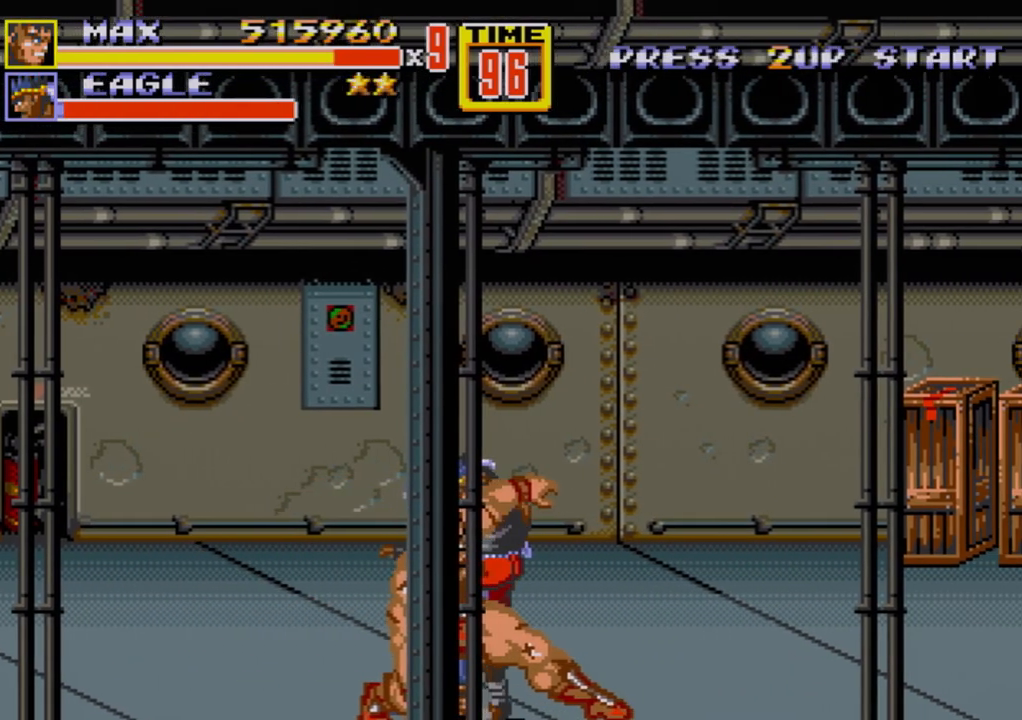
{"buttons": ["B"], "events": [[283, "DPAD_UP", "up"], [317, "C", "down"], [317, "DPAD_LEFT", "up"], [433, "C", "up"], [500, "B", "down"]]}
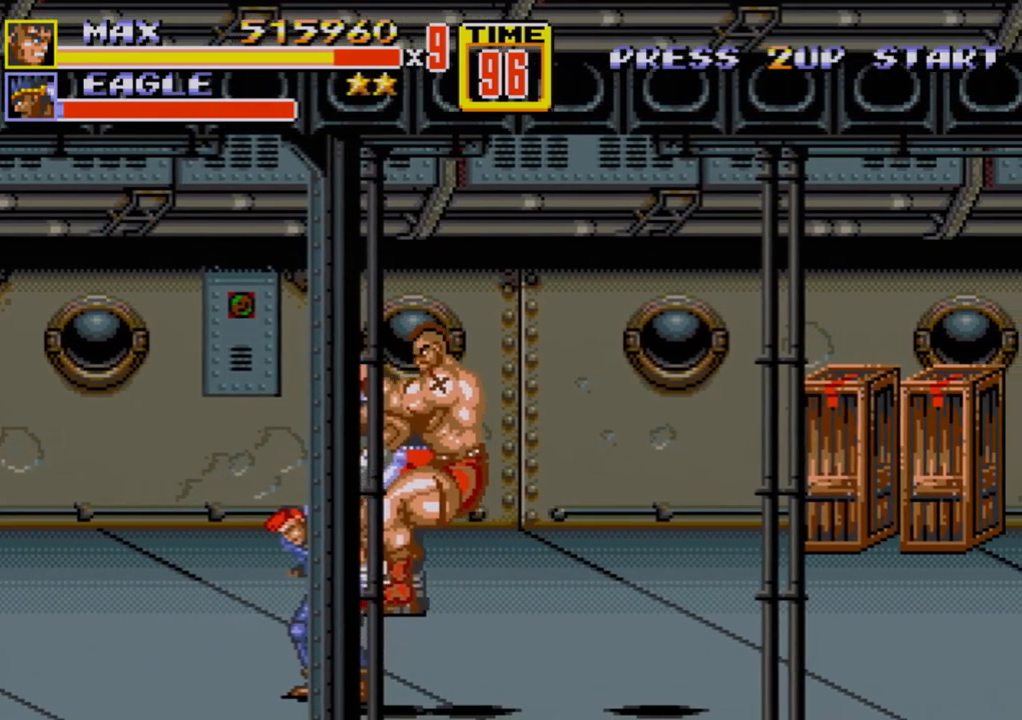
{"buttons": ["B"], "events": [[50, "B", "up"], [100, "B", "down"], [150, "B", "up"], [233, "B", "down"], [283, "B", "up"], [383, "B", "down"], [433, "B", "up"], [450, "B", "down"]]}
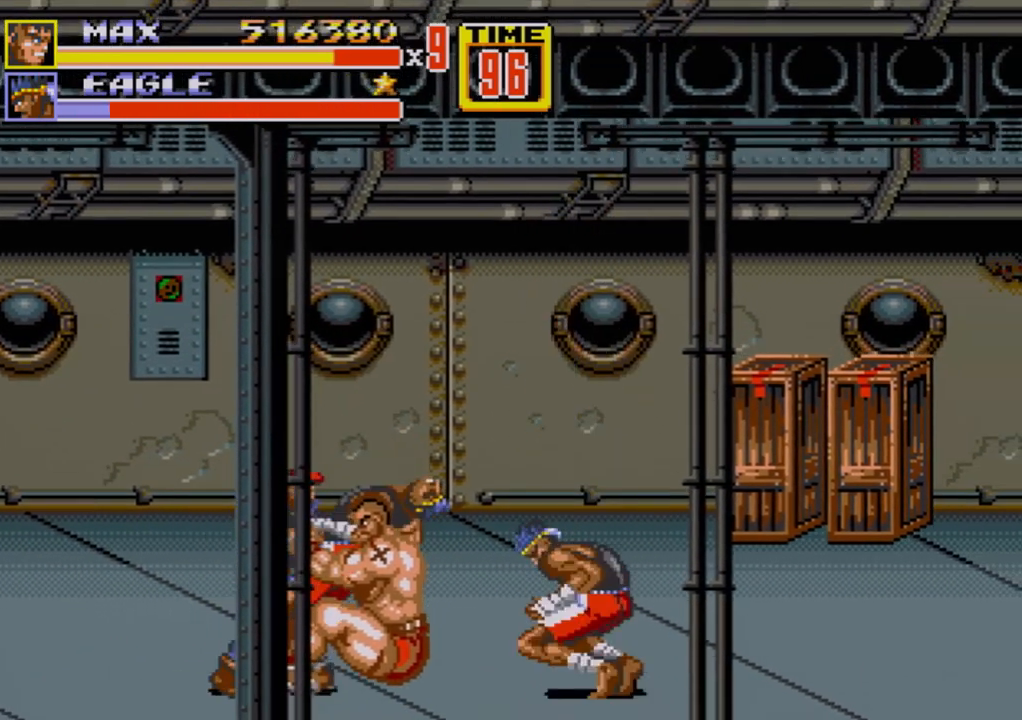
{"buttons": [], "events": [[17, "B", "up"], [183, "A", "down"], [233, "A", "up"]]}
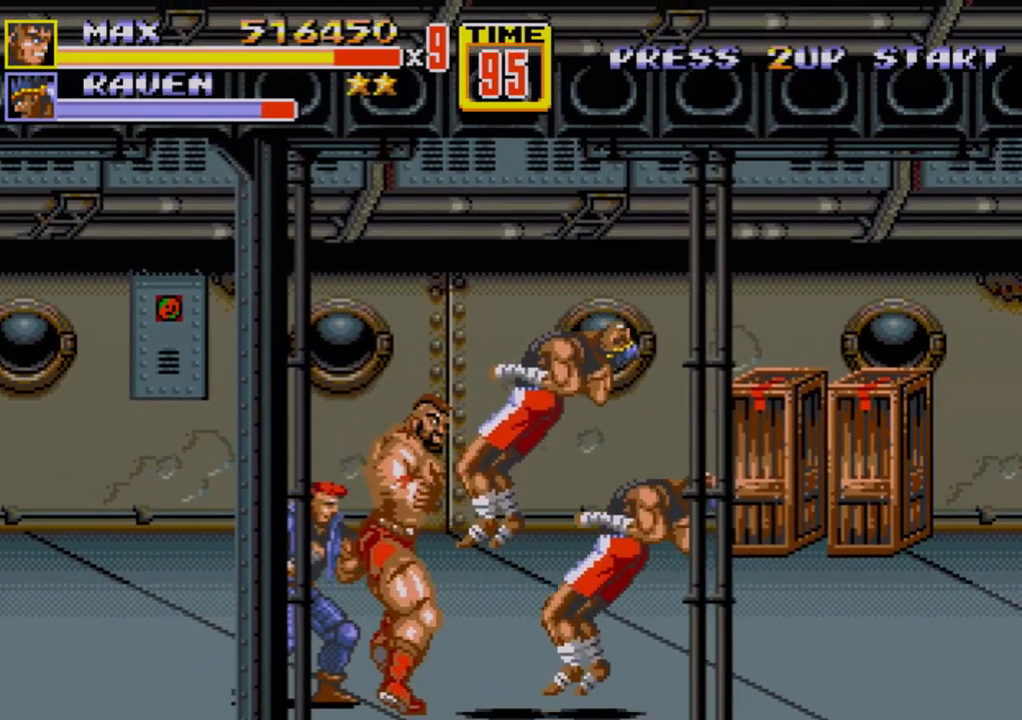
{"buttons": ["DPAD_RIGHT"], "events": [[500, "DPAD_RIGHT", "down"]]}
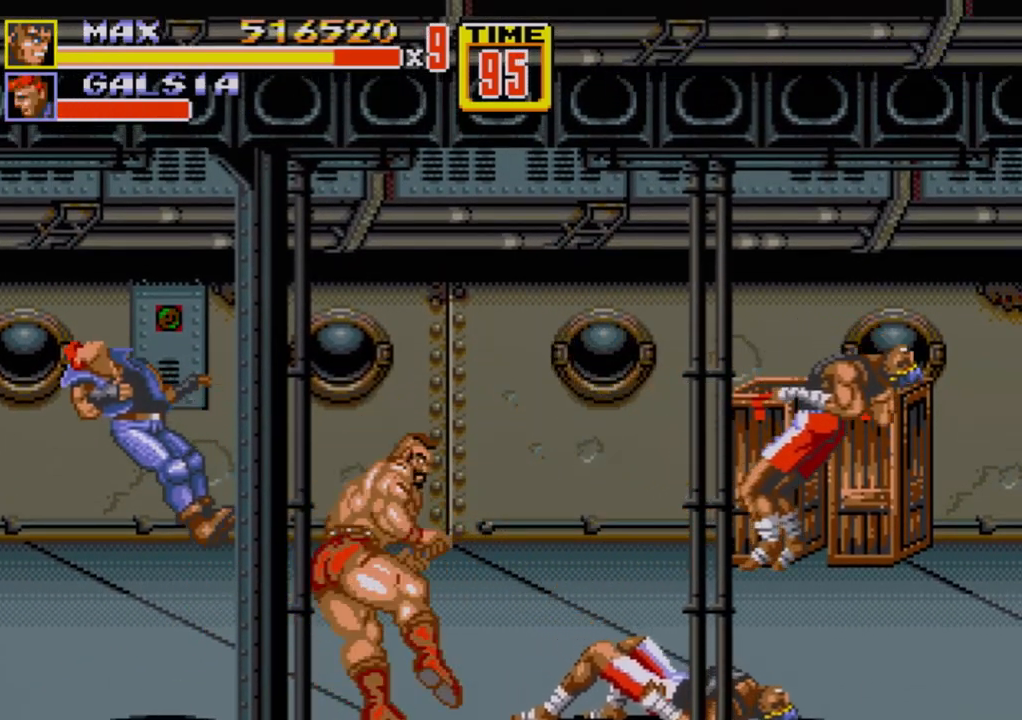
{"buttons": ["B", "DPAD_RIGHT"], "events": [[233, "DPAD_RIGHT", "up"], [383, "DPAD_RIGHT", "down"], [417, "DPAD_RIGHT", "up"], [467, "DPAD_RIGHT", "down"], [500, "B", "down"]]}
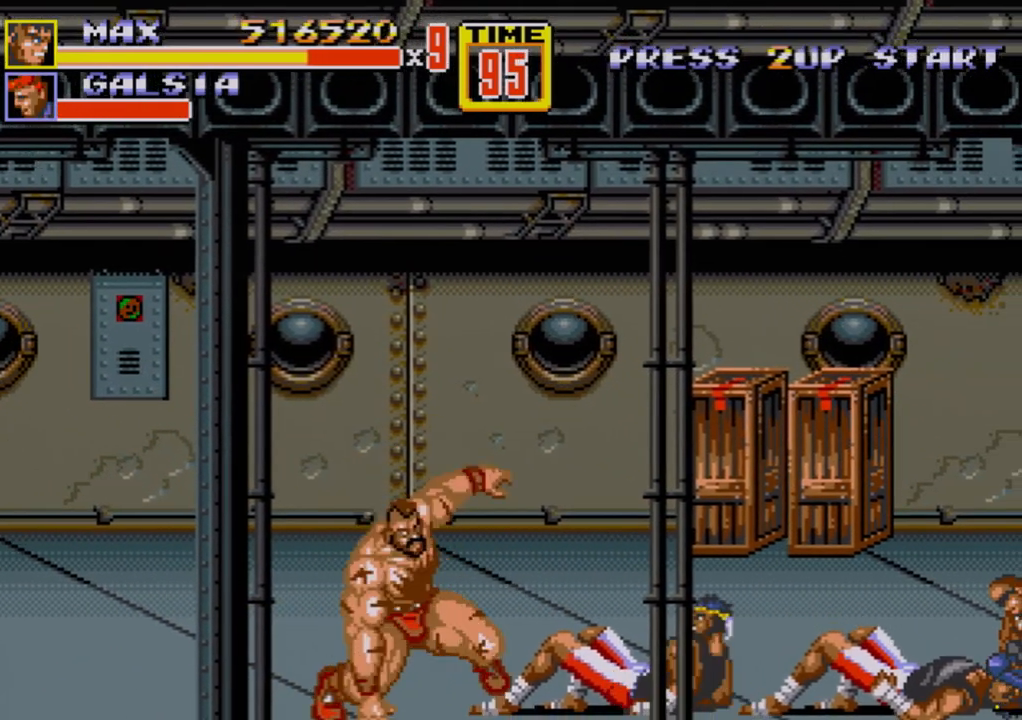
{"buttons": ["DPAD_UP", "DPAD_LEFT"], "events": [[117, "B", "up"], [150, "DPAD_RIGHT", "up"], [300, "DPAD_LEFT", "down"], [450, "DPAD_UP", "down"]]}
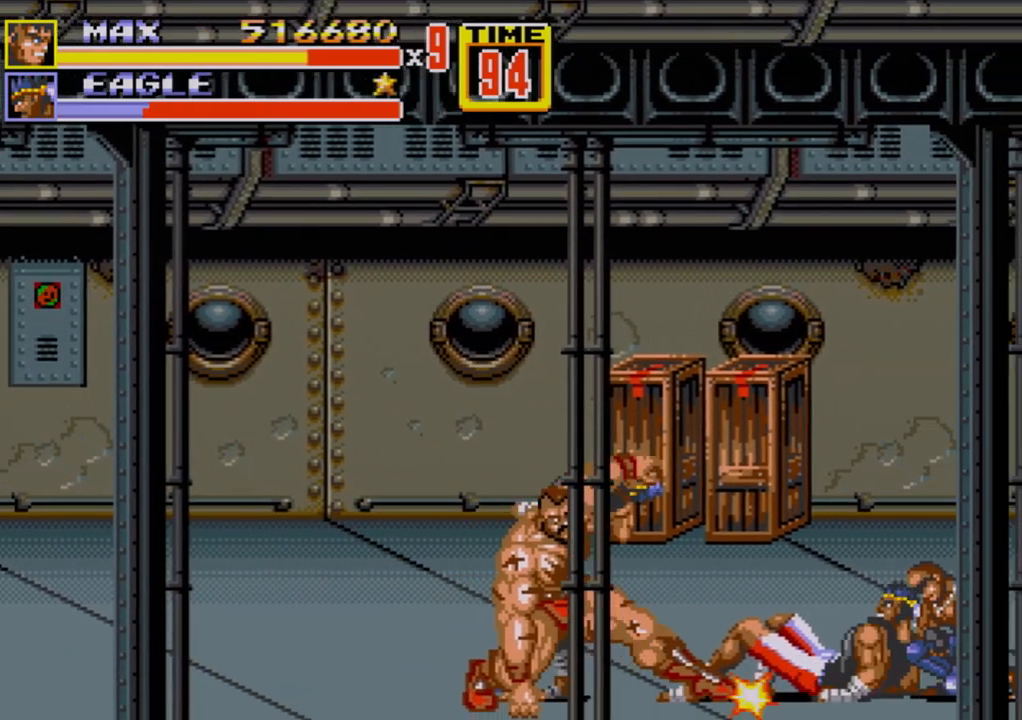
{"buttons": ["C", "DPAD_RIGHT"], "events": [[317, "DPAD_UP", "up"], [383, "DPAD_LEFT", "up"], [417, "DPAD_RIGHT", "down"], [433, "C", "down"], [433, "DPAD_UP", "down"], [483, "DPAD_UP", "up"]]}
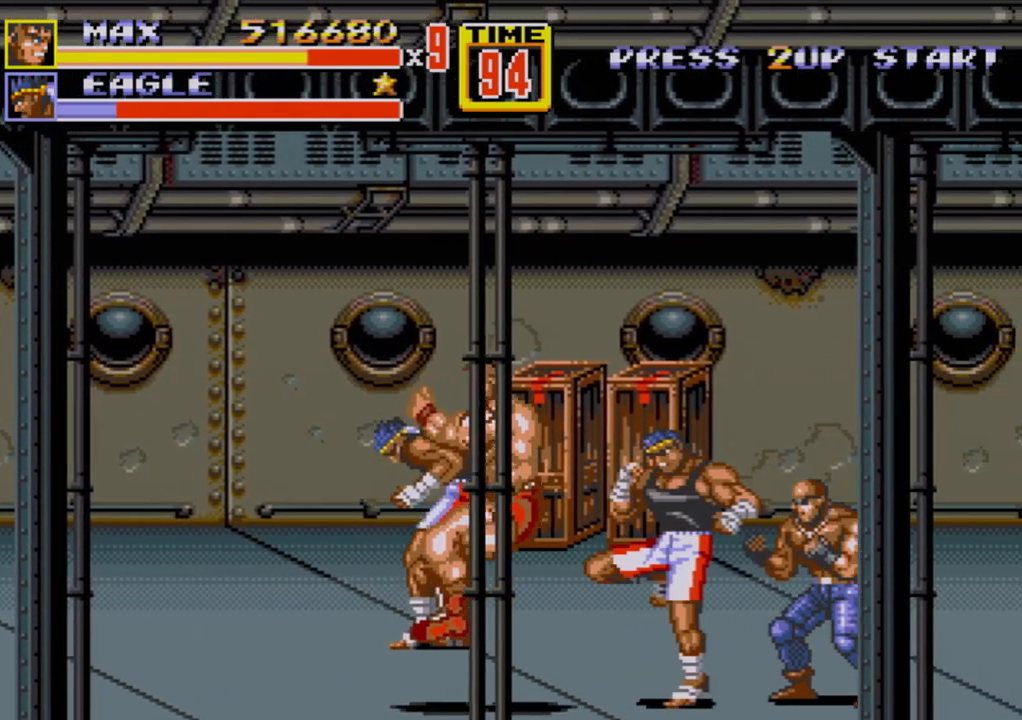
{"buttons": [], "events": [[33, "DPAD_RIGHT", "up"], [50, "C", "up"], [183, "B", "down"], [233, "B", "up"], [317, "B", "down"], [350, "B", "up"], [400, "B", "down"], [467, "B", "up"]]}
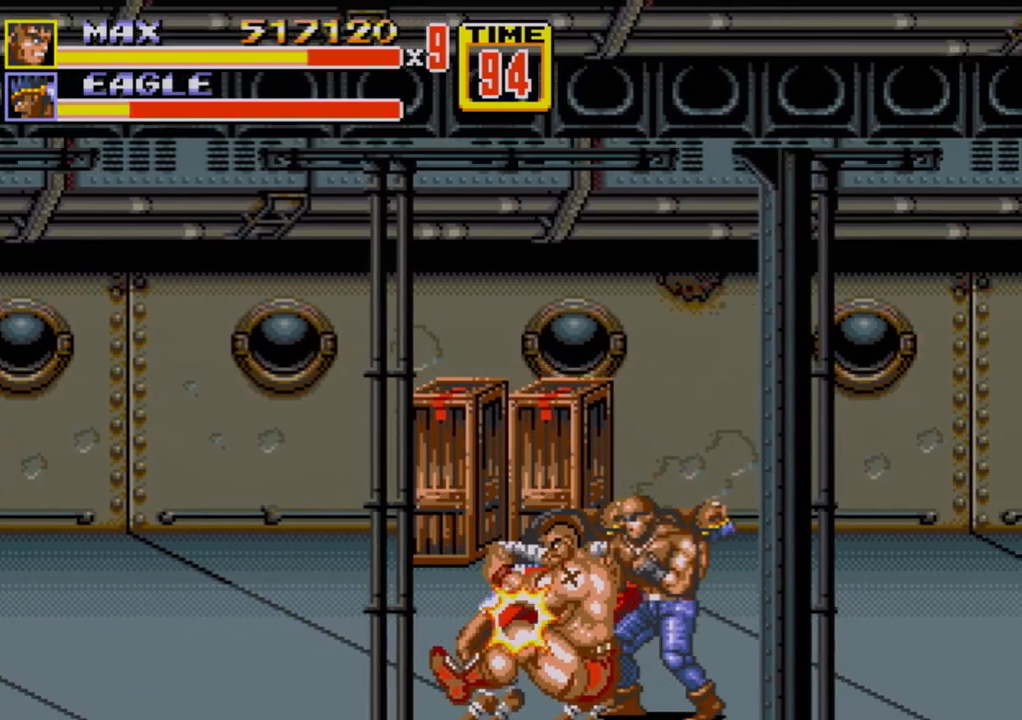
{"buttons": [], "events": [[17, "B", "down"], [83, "B", "up"], [250, "A", "down"], [300, "A", "up"]]}
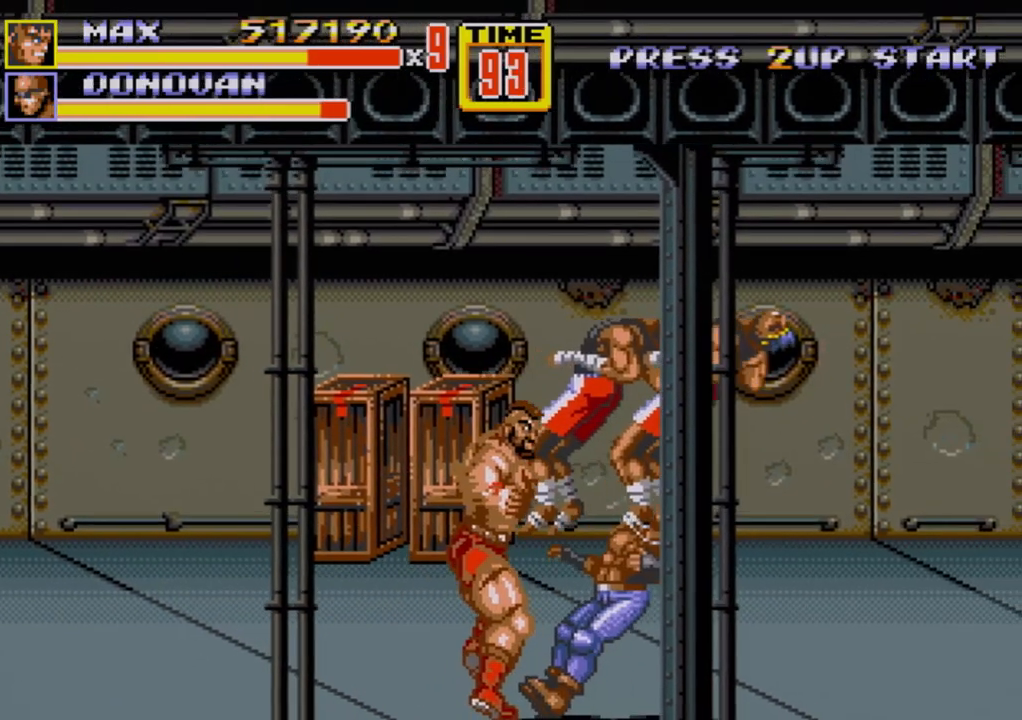
{"buttons": ["DPAD_UP", "DPAD_LEFT"], "events": [[483, "DPAD_LEFT", "down"], [483, "DPAD_UP", "down"]]}
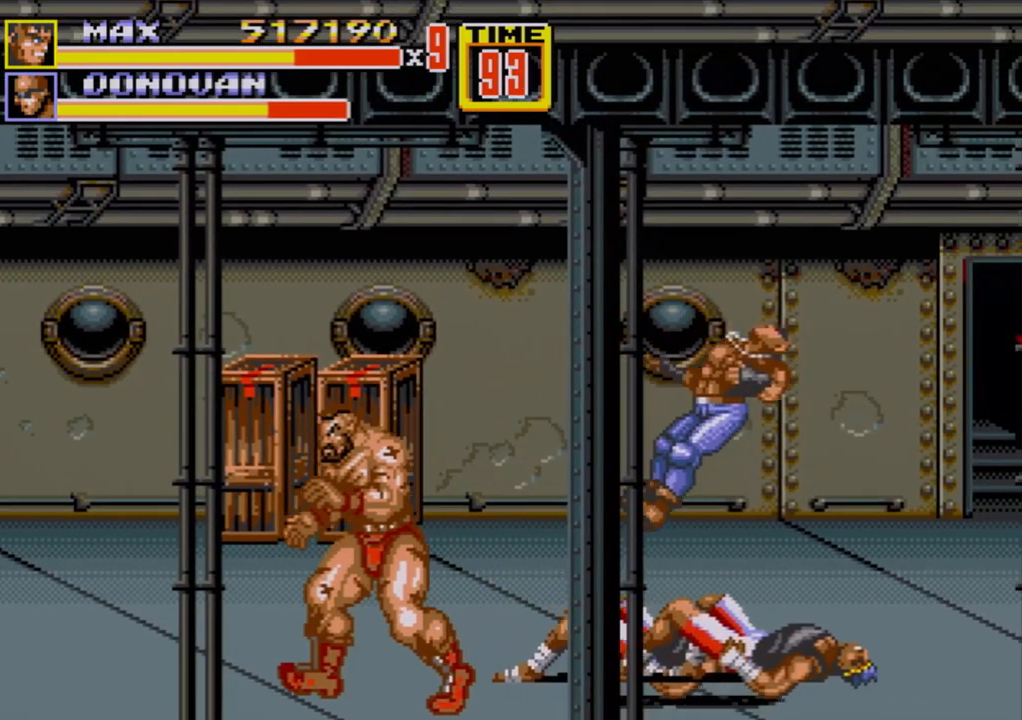
{"buttons": ["DPAD_UP", "DPAD_LEFT"], "events": []}
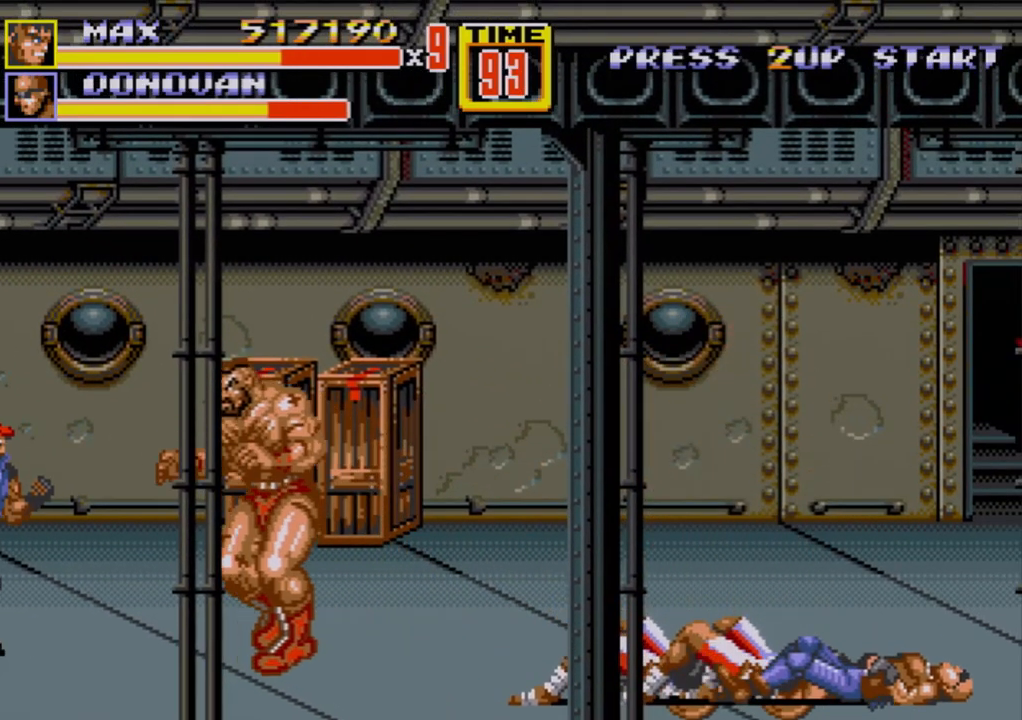
{"buttons": ["DPAD_UP", "DPAD_LEFT"], "events": []}
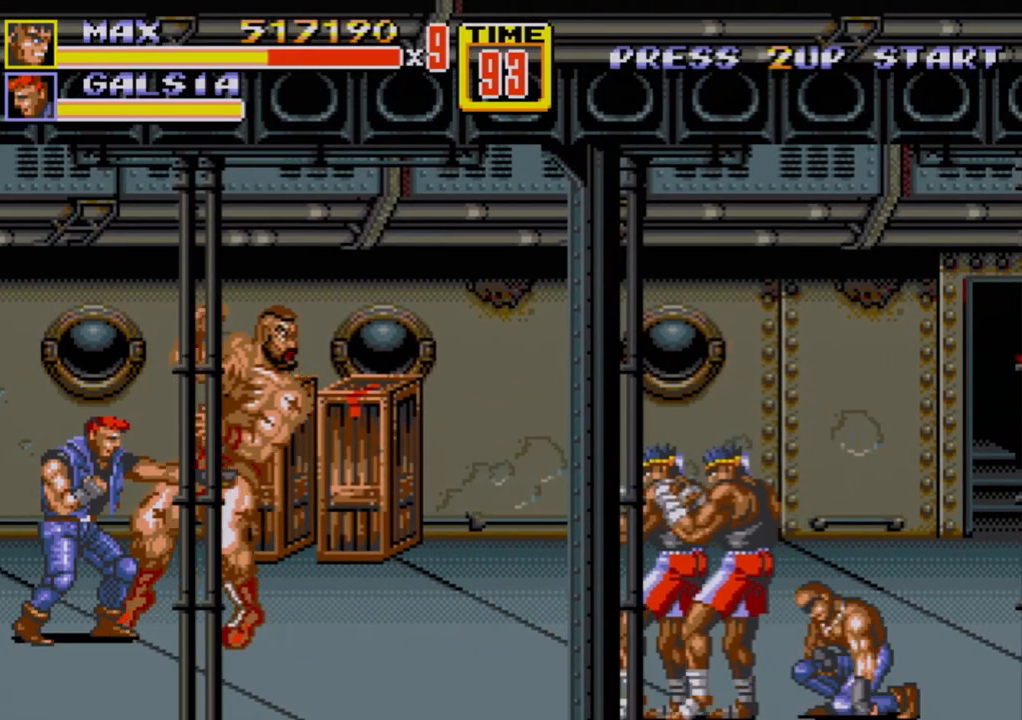
{"buttons": ["DPAD_DOWN", "DPAD_LEFT"], "events": [[317, "DPAD_UP", "up"], [433, "DPAD_DOWN", "down"]]}
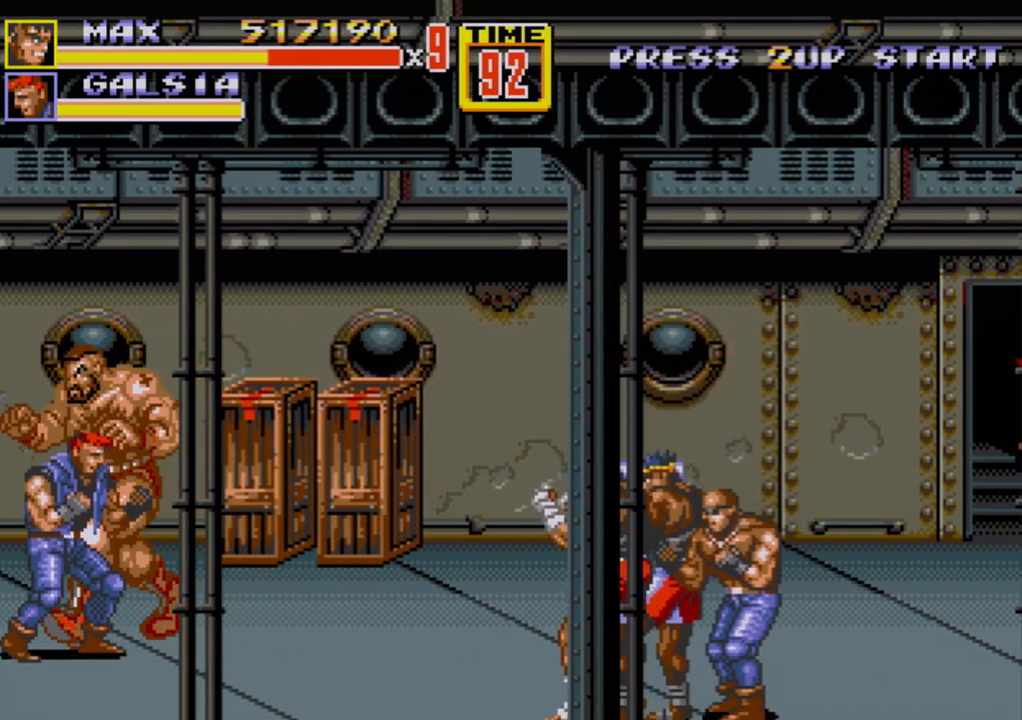
{"buttons": ["DPAD_DOWN", "DPAD_LEFT"], "events": [[150, "DPAD_DOWN", "up"], [383, "DPAD_DOWN", "down"]]}
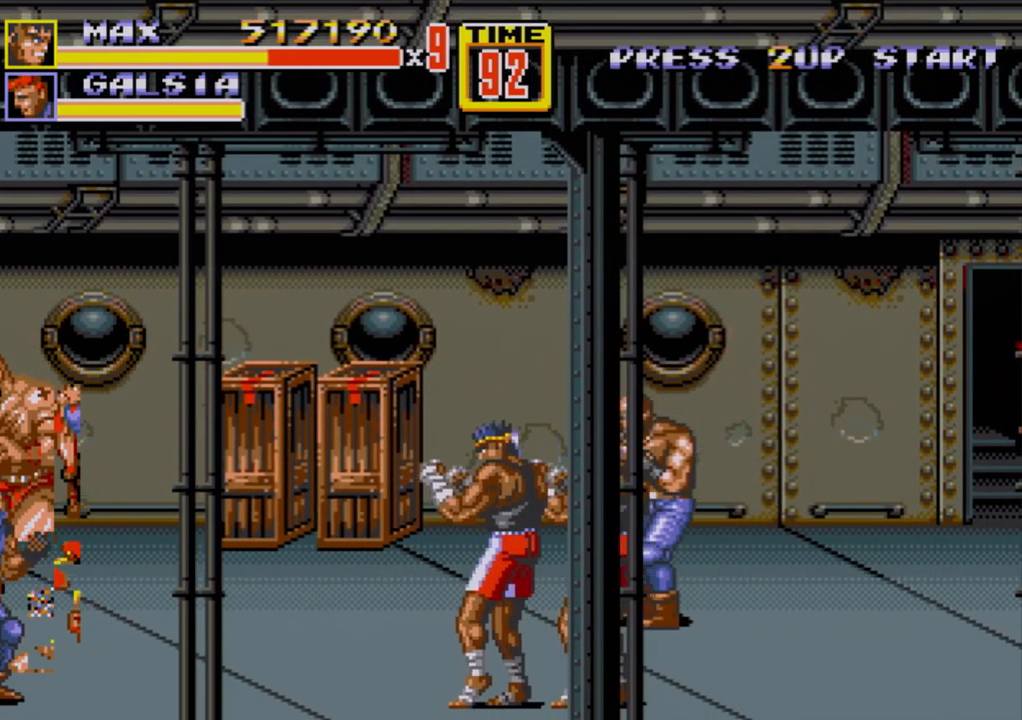
{"buttons": ["DPAD_UP", "DPAD_LEFT"], "events": [[67, "DPAD_LEFT", "up"], [150, "DPAD_DOWN", "up"], [150, "DPAD_LEFT", "down"], [167, "DPAD_UP", "down"]]}
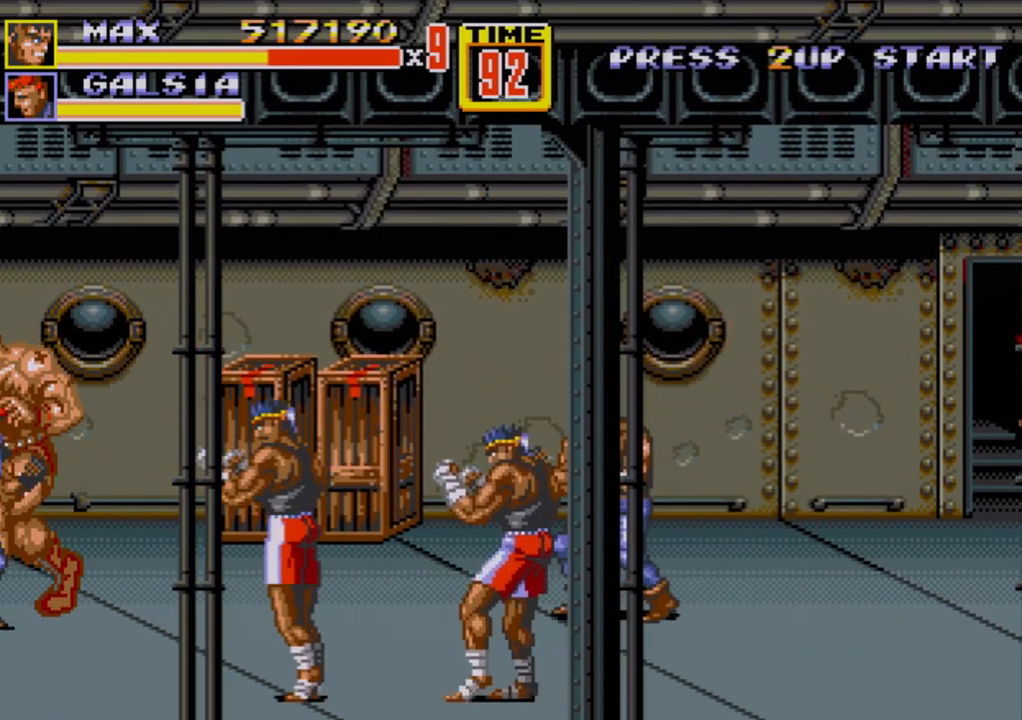
{"buttons": ["DPAD_UP", "DPAD_RIGHT"], "events": [[83, "DPAD_LEFT", "up"], [100, "DPAD_RIGHT", "down"]]}
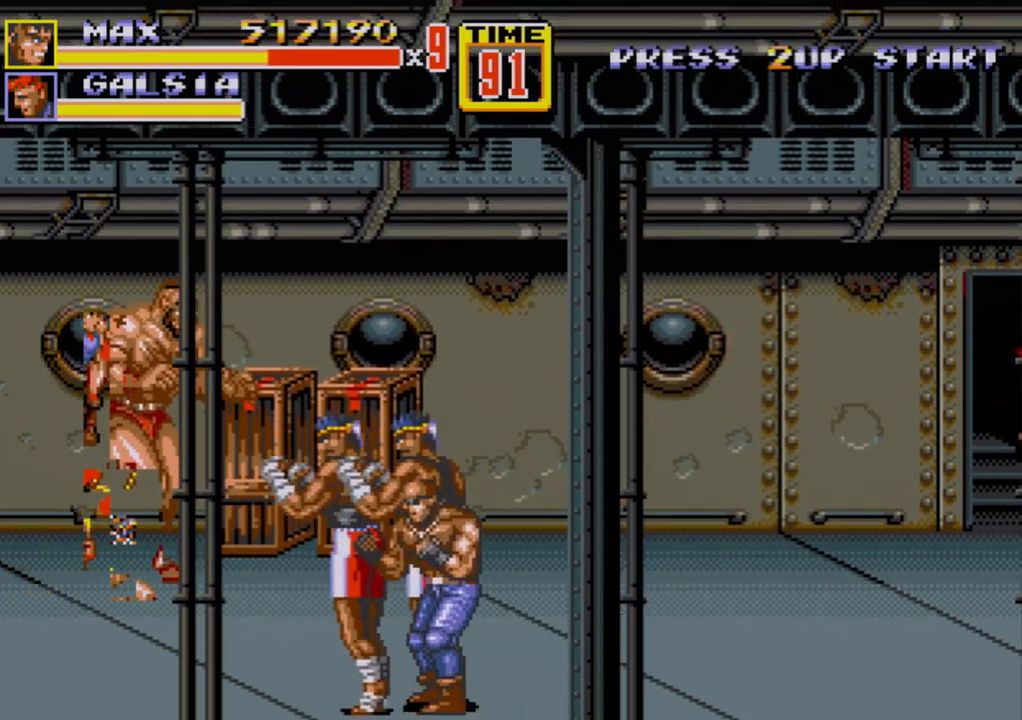
{"buttons": [], "events": [[117, "DPAD_UP", "up"], [133, "DPAD_RIGHT", "up"], [283, "B", "down"], [300, "B", "up"], [383, "B", "down"], [450, "B", "up"]]}
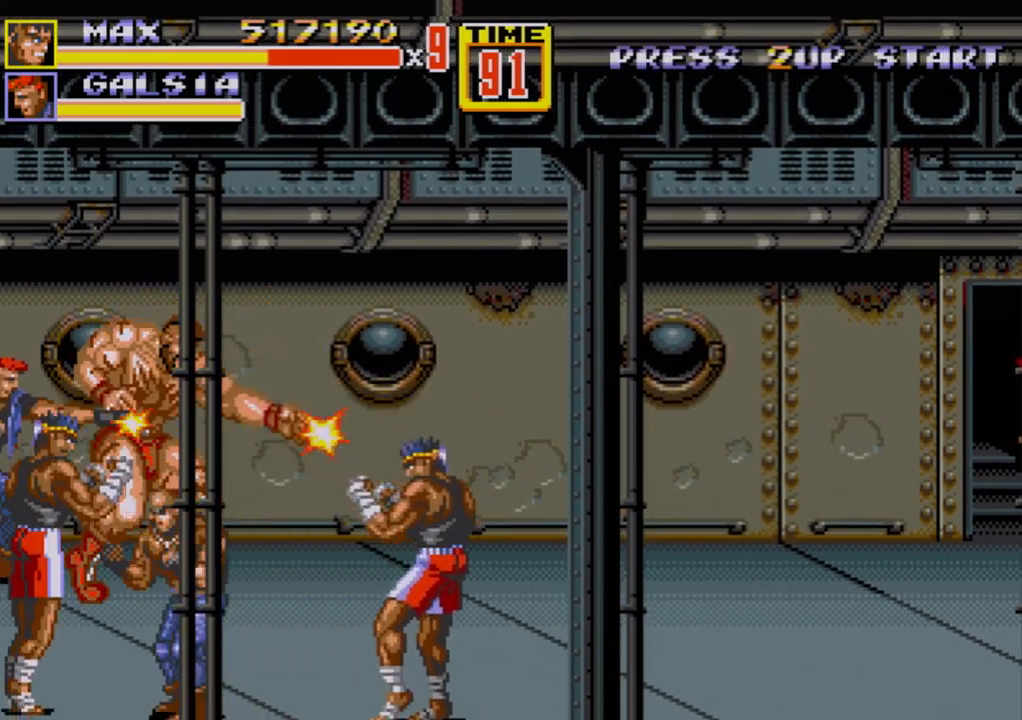
{"buttons": [], "events": [[150, "A", "down"], [200, "A", "up"], [267, "A", "down"], [317, "A", "up"]]}
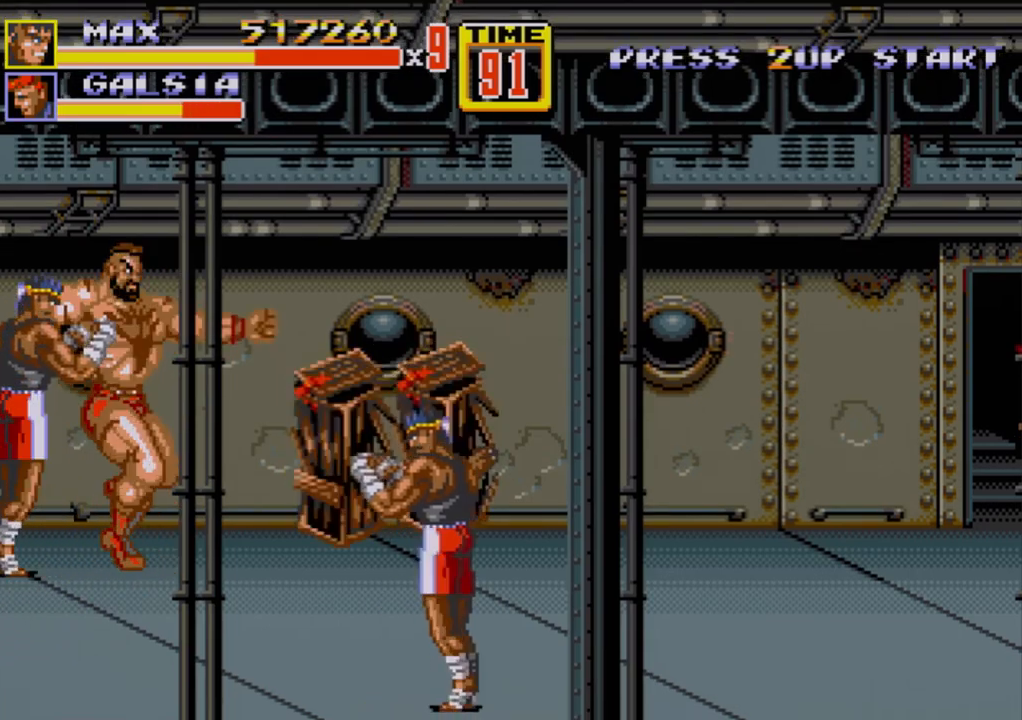
{"buttons": [], "events": []}
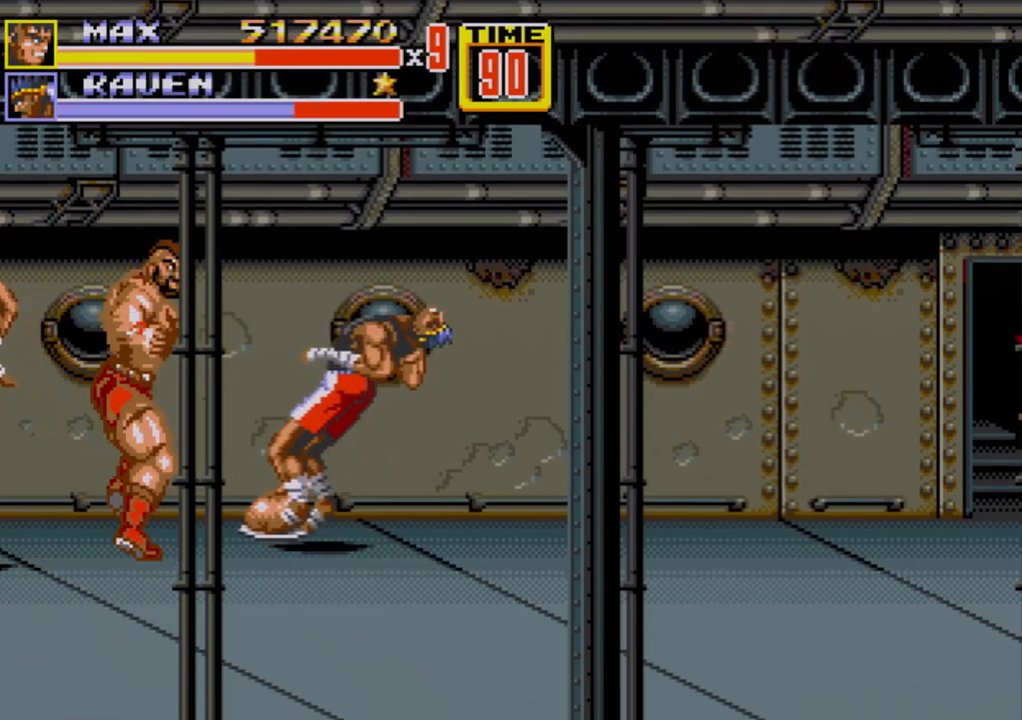
{"buttons": ["DPAD_RIGHT"], "events": [[233, "DPAD_RIGHT", "down"], [283, "DPAD_UP", "down"], [450, "DPAD_UP", "up"]]}
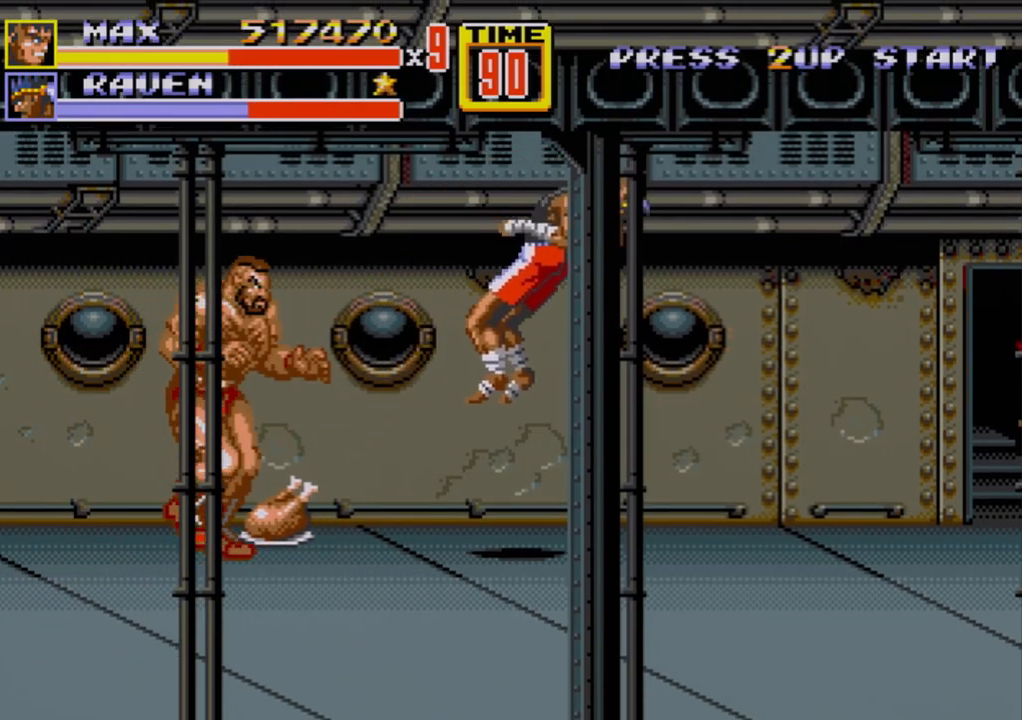
{"buttons": ["DPAD_DOWN", "DPAD_RIGHT"], "events": [[183, "DPAD_DOWN", "down"], [350, "DPAD_DOWN", "up"], [367, "B", "down"], [417, "B", "up"], [483, "DPAD_DOWN", "down"]]}
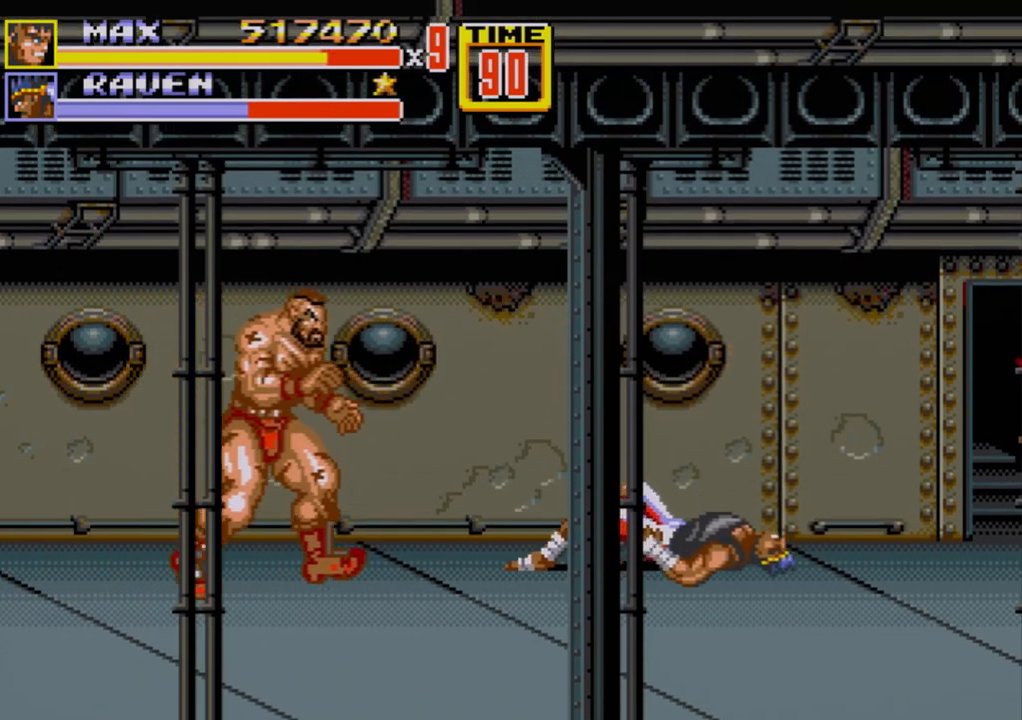
{"buttons": ["B", "DPAD_RIGHT"], "events": [[150, "DPAD_DOWN", "up"], [217, "DPAD_RIGHT", "up"], [367, "DPAD_RIGHT", "down"], [417, "DPAD_RIGHT", "up"], [433, "DPAD_RIGHT", "down"], [483, "B", "down"]]}
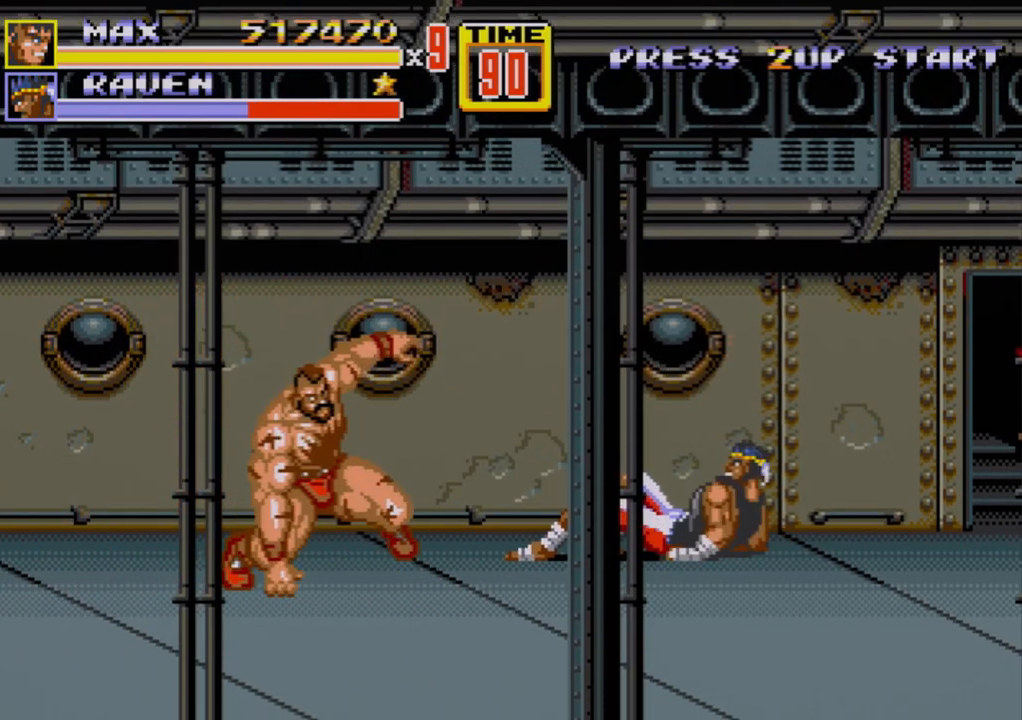
{"buttons": [], "events": [[117, "B", "up"], [200, "DPAD_RIGHT", "up"]]}
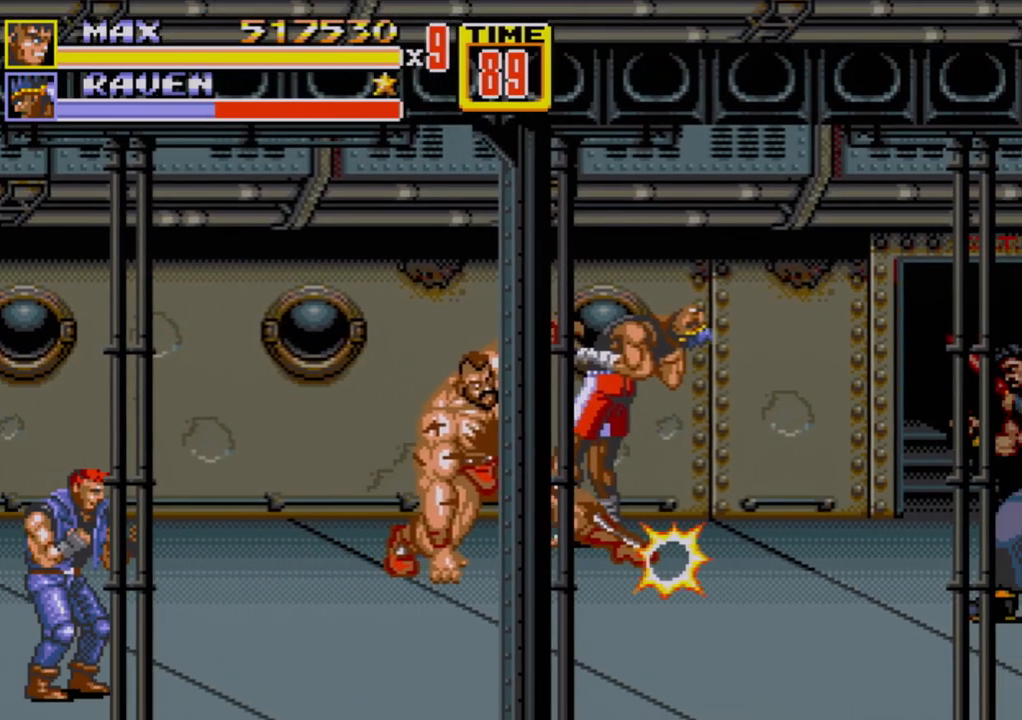
{"buttons": ["DPAD_RIGHT"], "events": [[117, "DPAD_RIGHT", "down"], [283, "A", "down"], [300, "A", "up"], [367, "A", "down"], [467, "A", "up"]]}